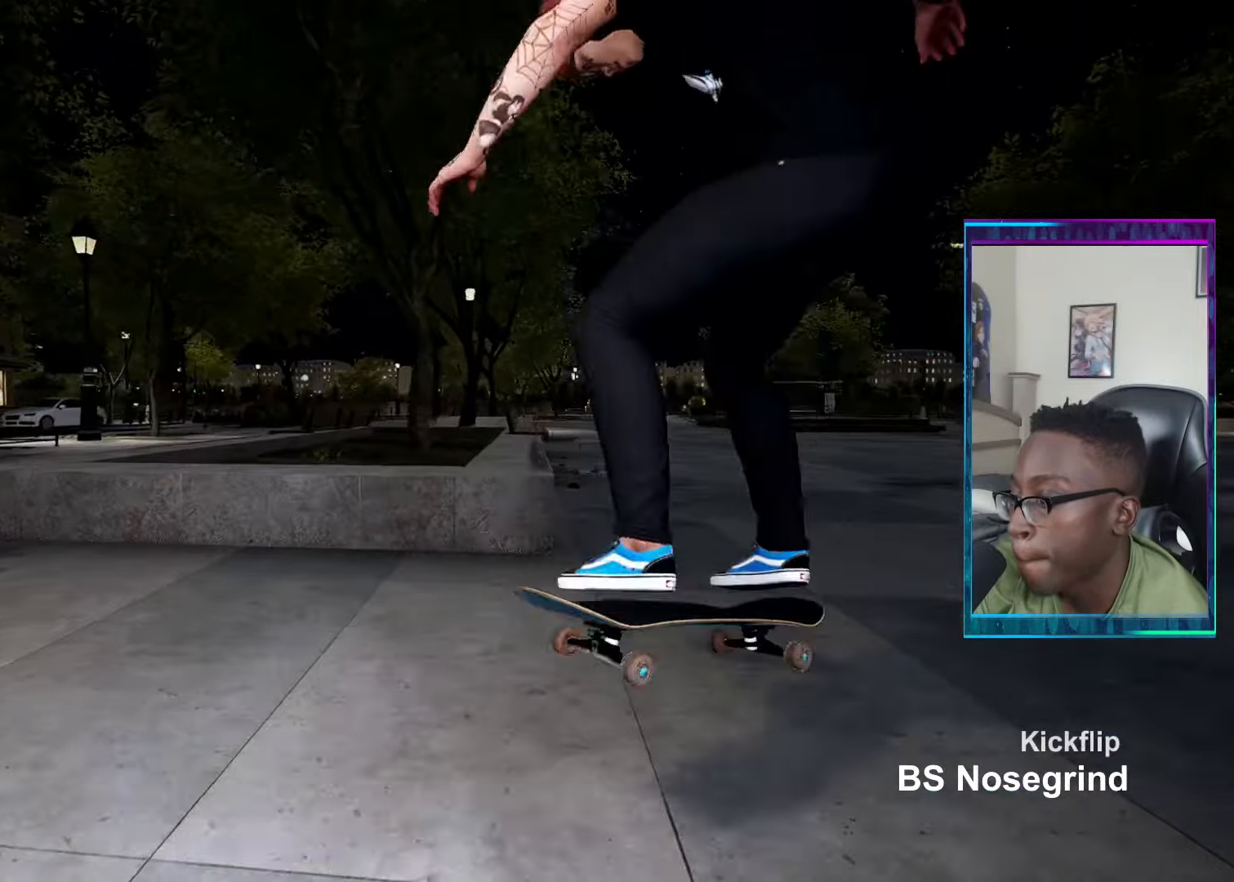
Gameplay with a controller (PlayStation layout); each line is a JSON object with the inputs held at the frame after it. "events" lists button and stick changes between this image and that frame as [ms after this image, input, new state], when the widget could be followed in between.
{"buttons": ["SQUARE"], "left_stick": "center", "right_stick": "center", "events": [[467, "SQUARE", "down"]]}
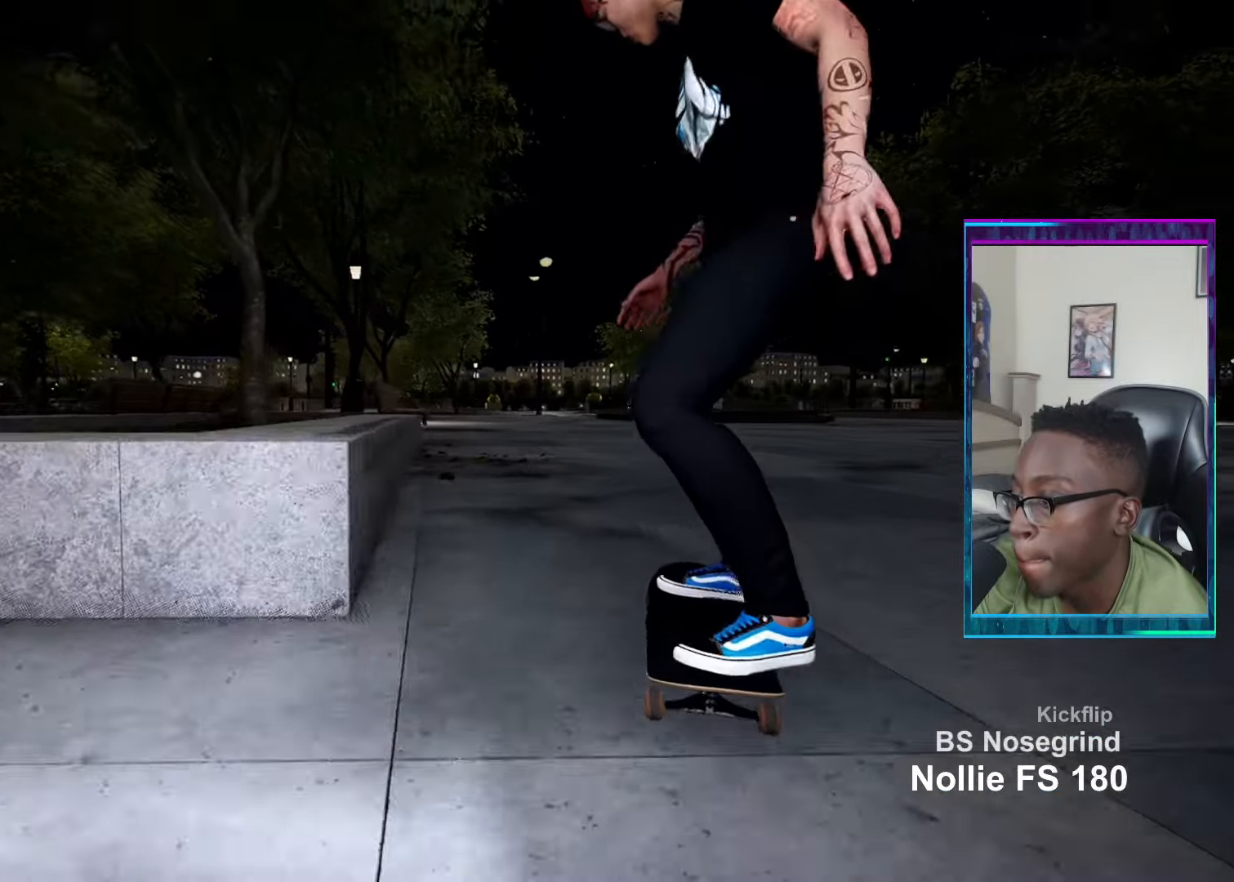
{"buttons": [], "left_stick": "center", "right_stick": "center", "events": [[166, "SQUARE", "up"], [333, "DPAD_LEFT", "down"], [417, "DPAD_LEFT", "up"]]}
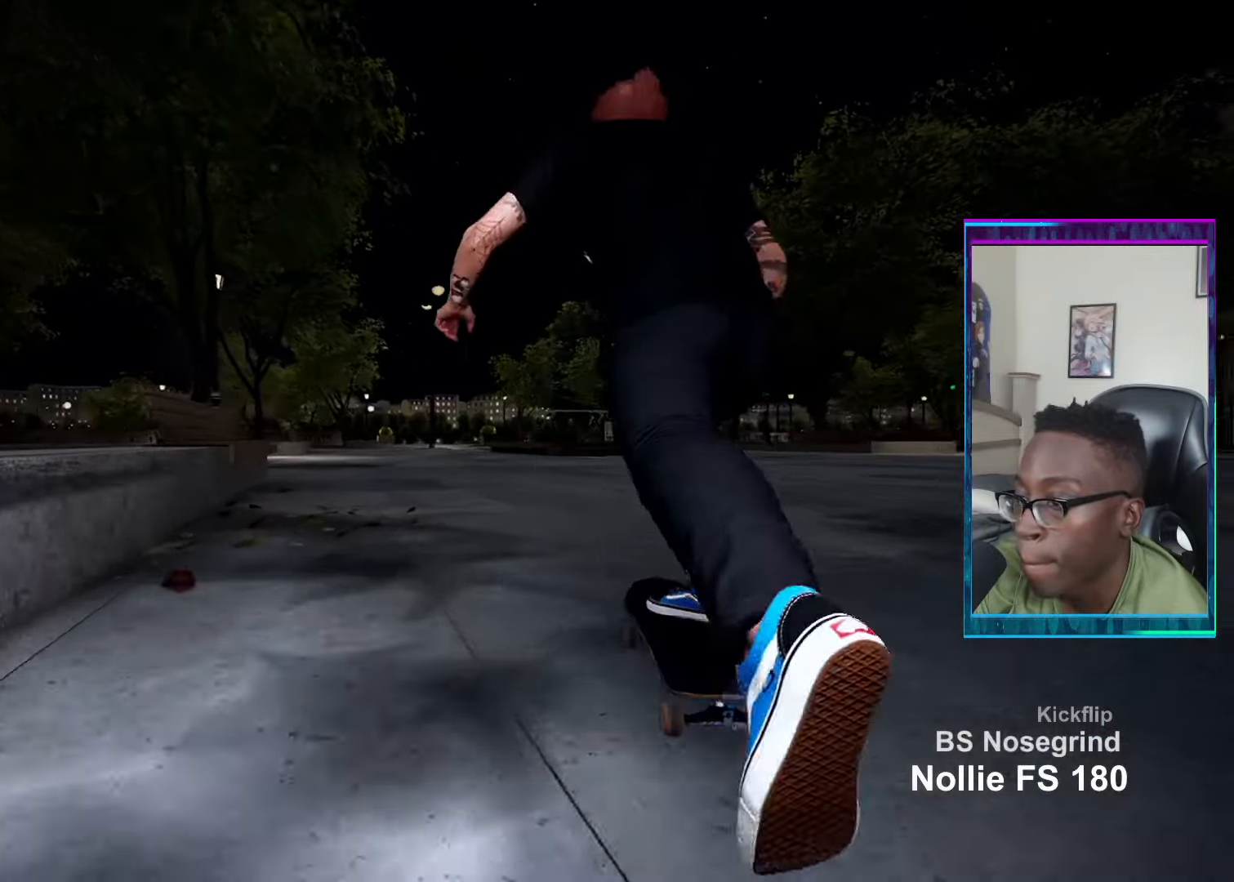
{"buttons": [], "left_stick": "center", "right_stick": "center", "events": [[117, "L2", "down"], [334, "L2", "up"]]}
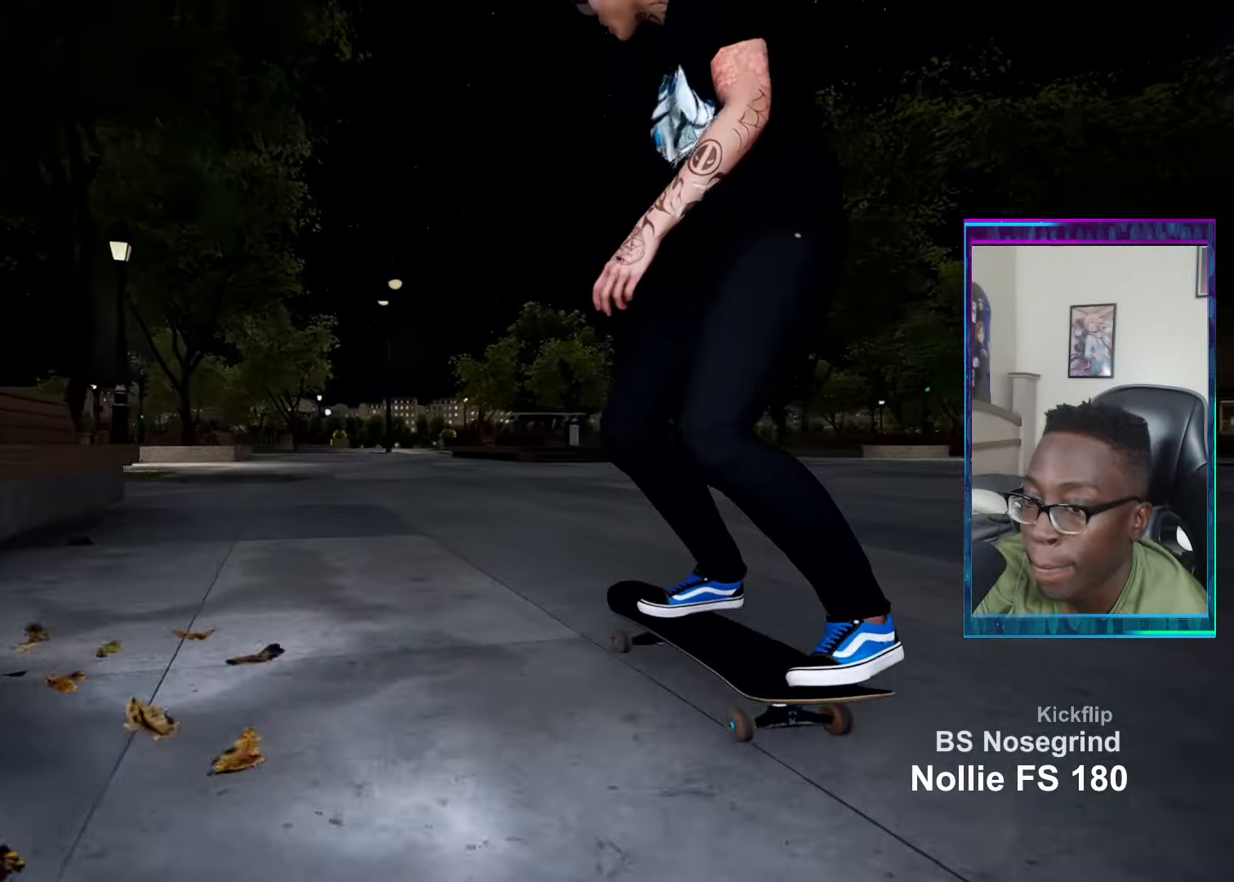
{"buttons": [], "left_stick": "center", "right_stick": "center", "events": [[16, "SQUARE", "down"], [166, "SQUARE", "up"], [250, "SQUARE", "down"], [383, "SQUARE", "up"]]}
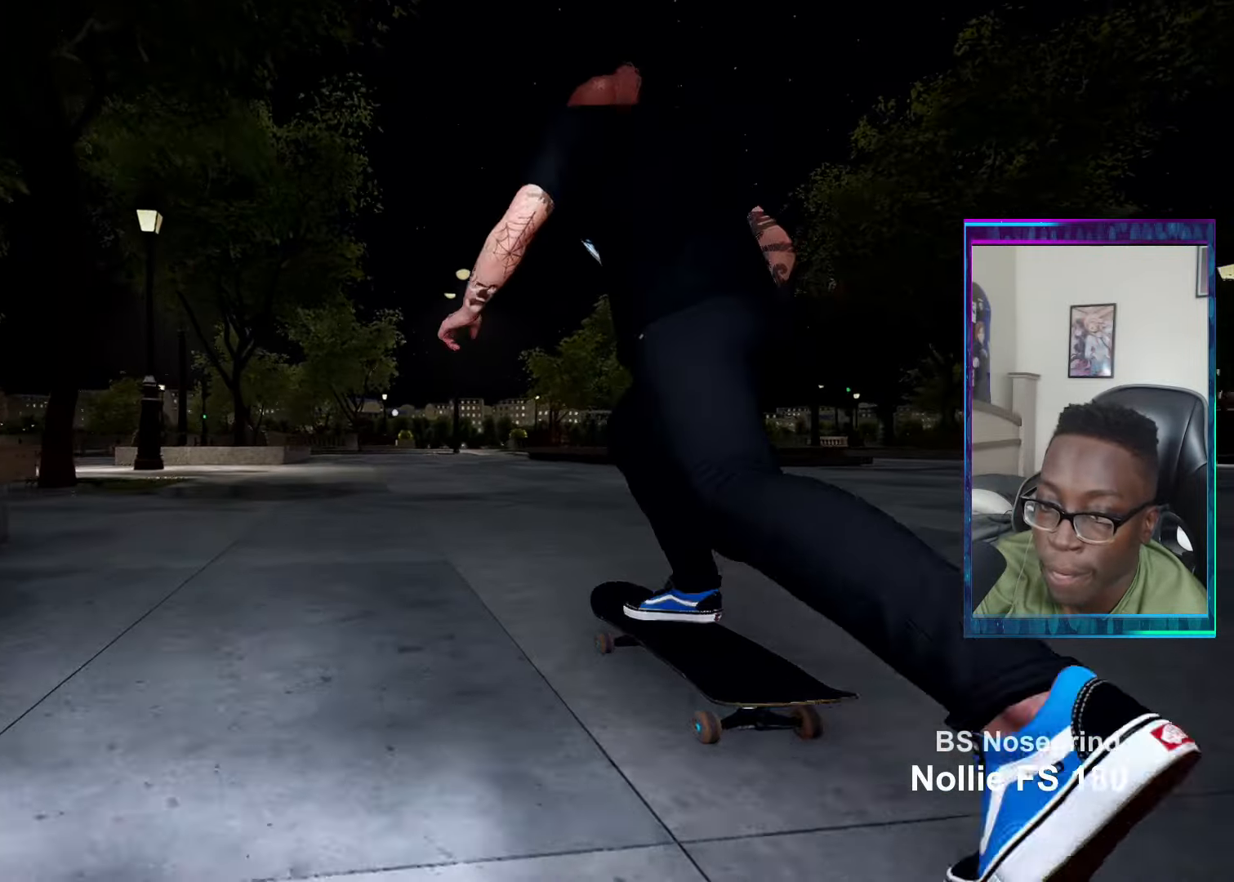
{"buttons": [], "left_stick": "up", "right_stick": "down", "events": [[317, "right_stick", "down"], [501, "left_stick", "up"]]}
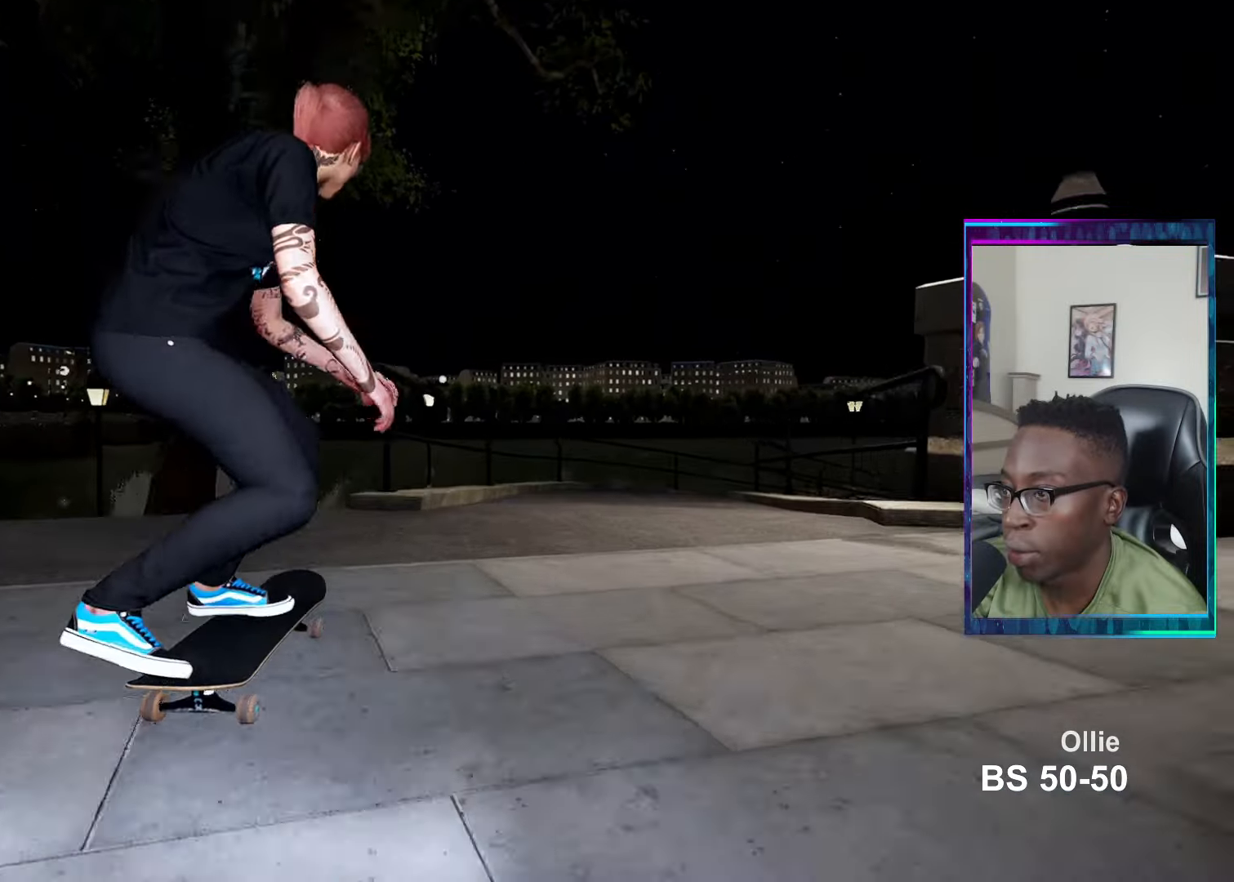
{"buttons": [], "left_stick": "up-right", "right_stick": "down-right", "events": [[66, "right_stick", "up"], [116, "left_stick", "up-right"], [467, "right_stick", "down-right"]]}
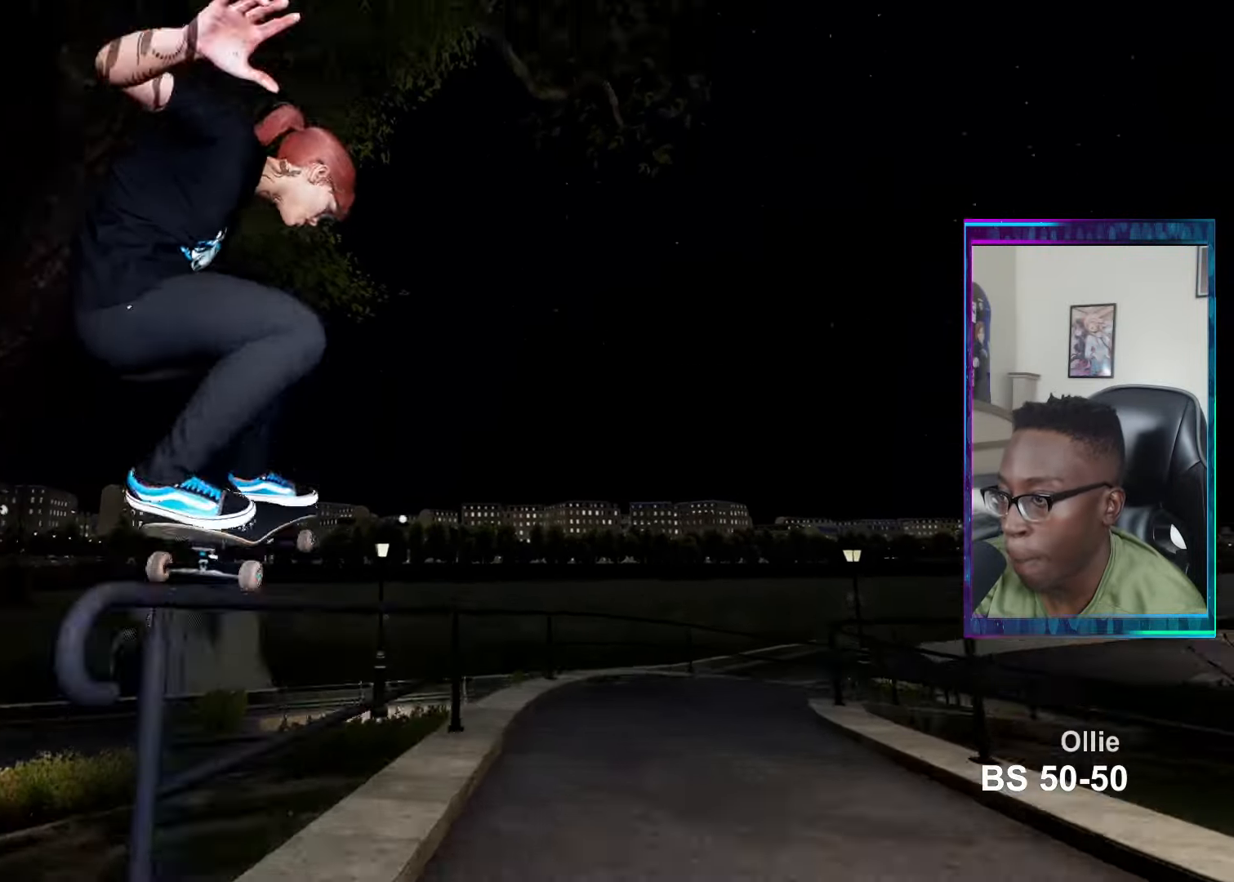
{"buttons": [], "left_stick": "up-right", "right_stick": "down-right", "events": [[33, "R2", "down"], [284, "R2", "up"]]}
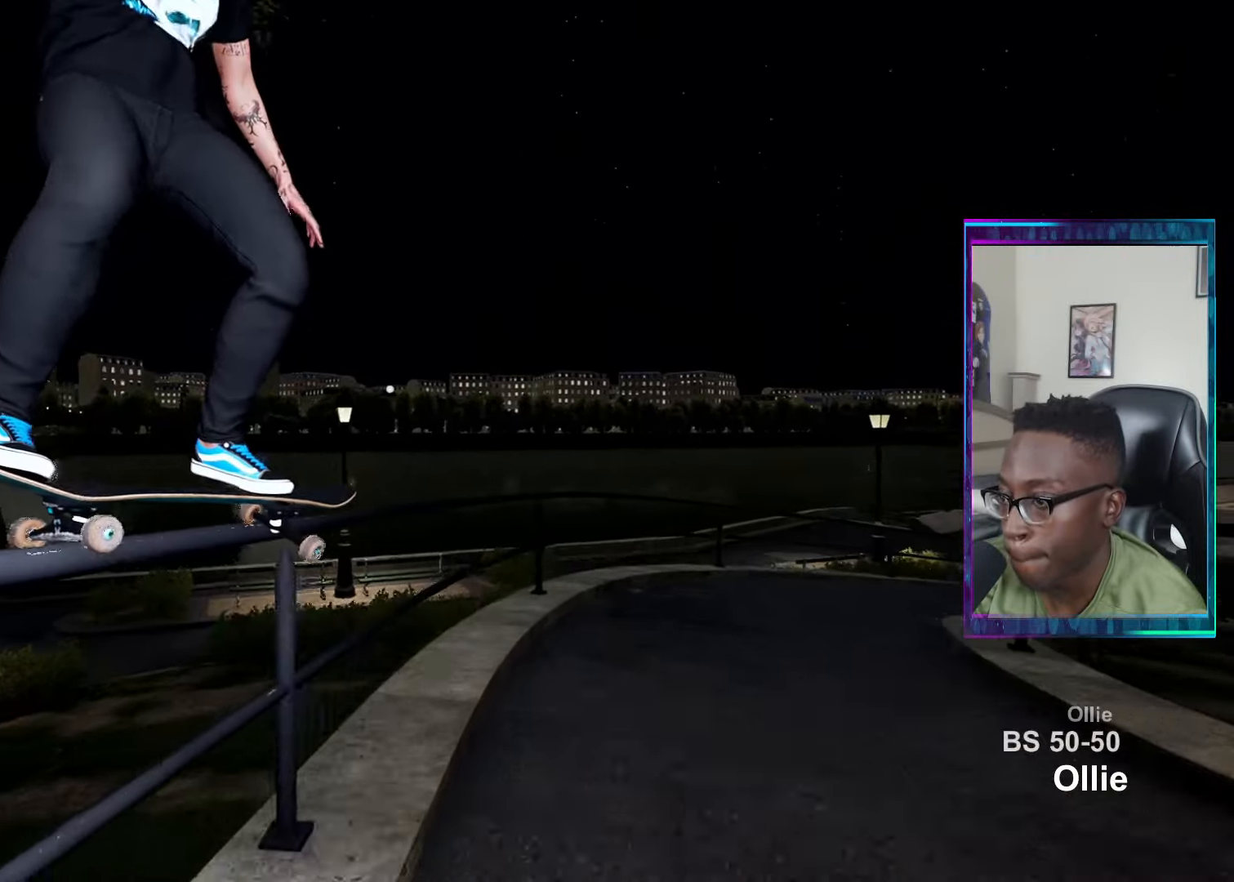
{"buttons": [], "left_stick": "up-right", "right_stick": "down-right", "events": []}
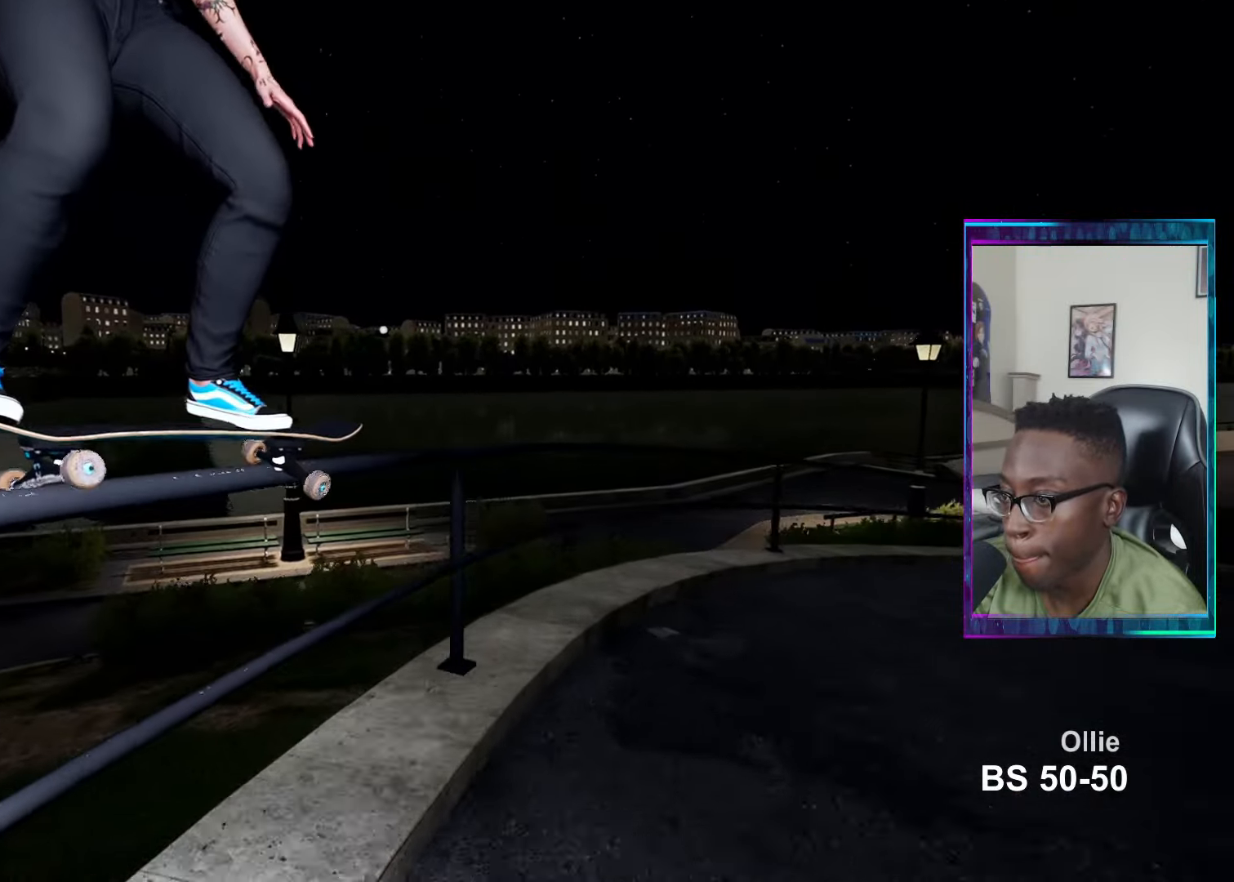
{"buttons": [], "left_stick": "up-right", "right_stick": "down-right", "events": []}
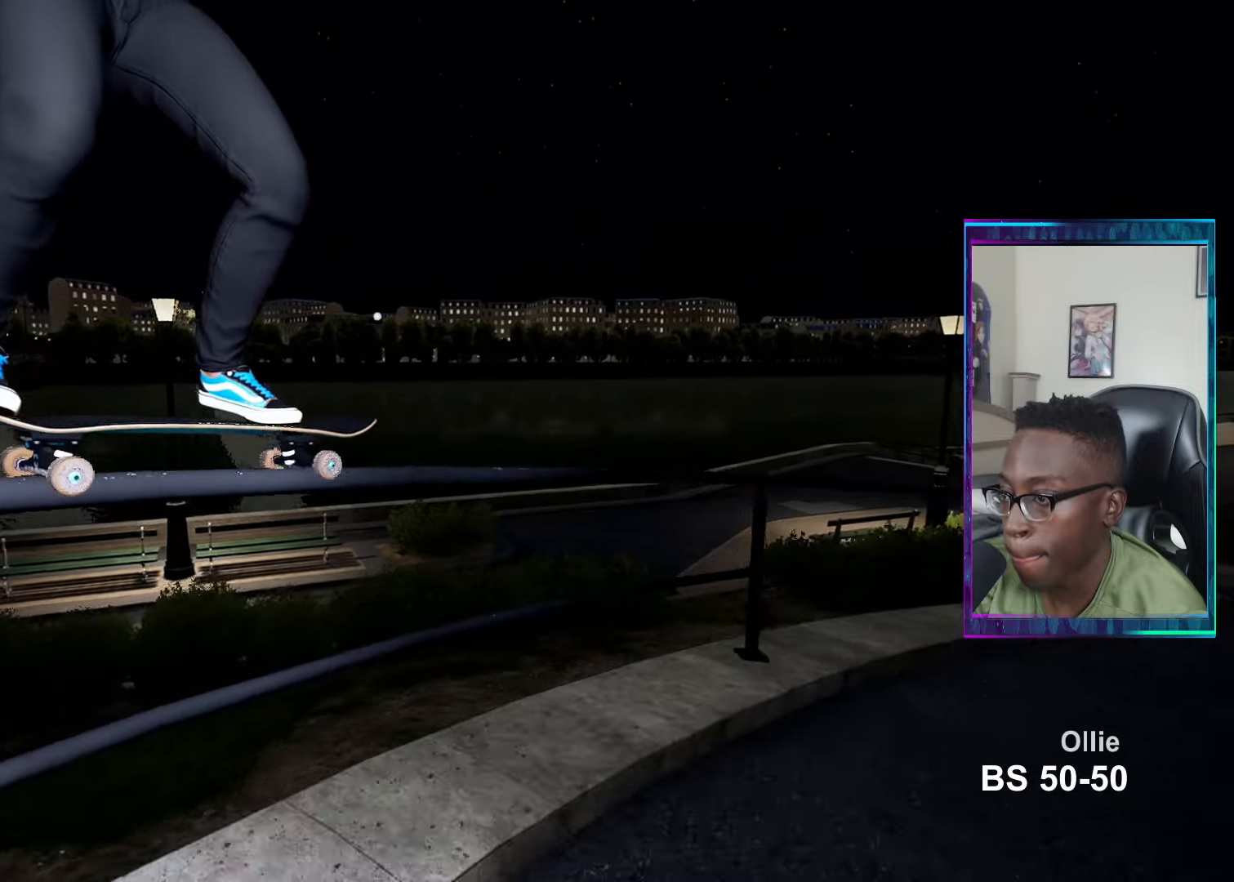
{"buttons": [], "left_stick": "up-right", "right_stick": "down-right", "events": [[267, "R2", "down"], [400, "R2", "up"]]}
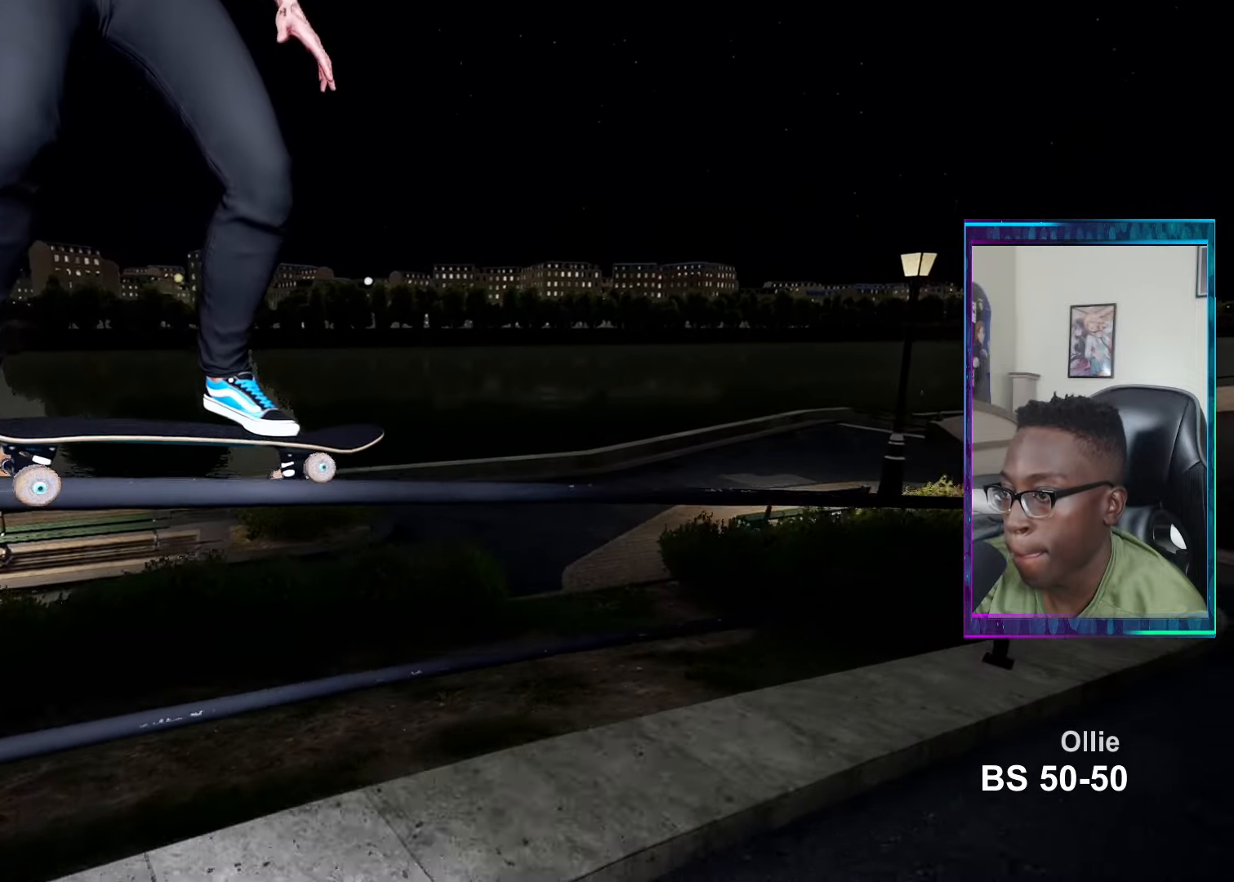
{"buttons": [], "left_stick": "up-right", "right_stick": "down-right", "events": []}
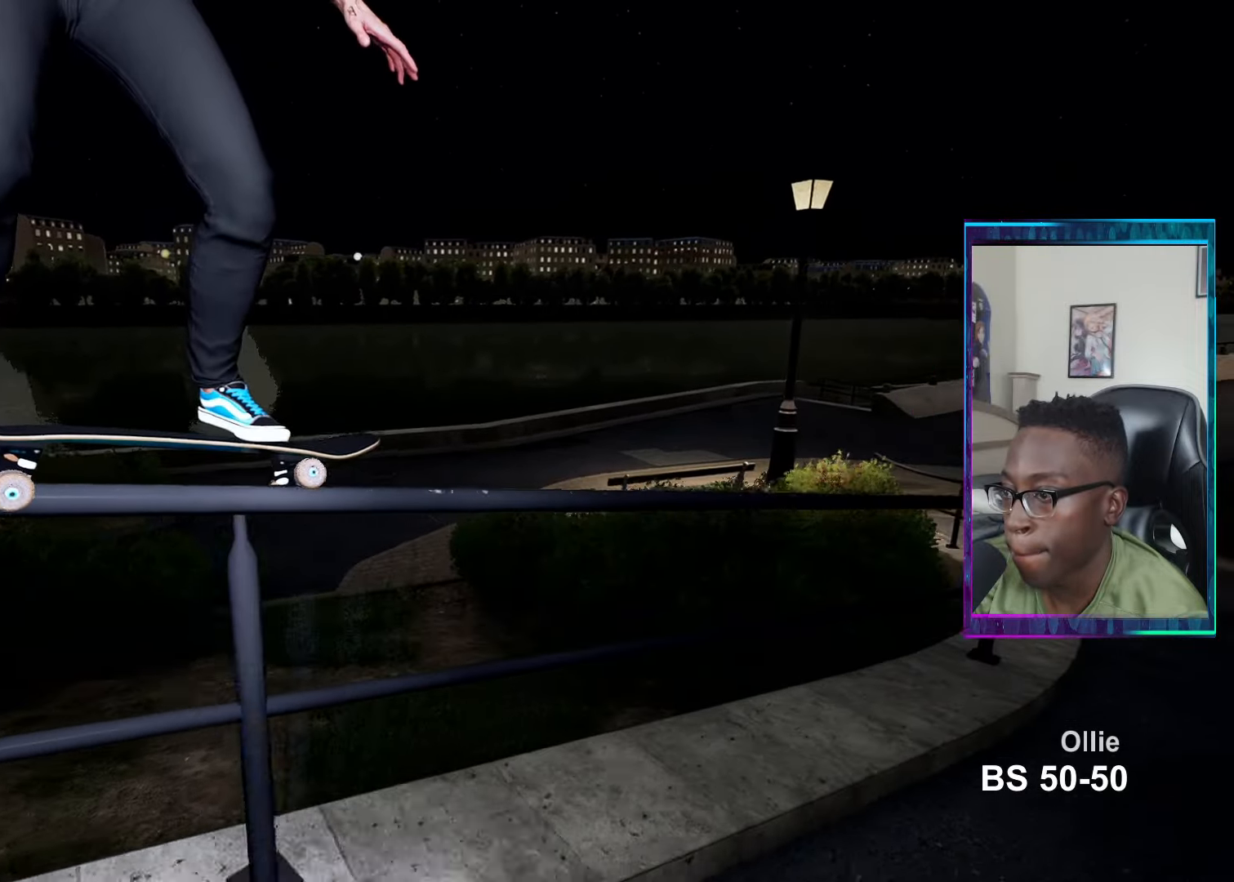
{"buttons": ["L2"], "left_stick": "up-right", "right_stick": "down-right", "events": [[484, "L2", "down"]]}
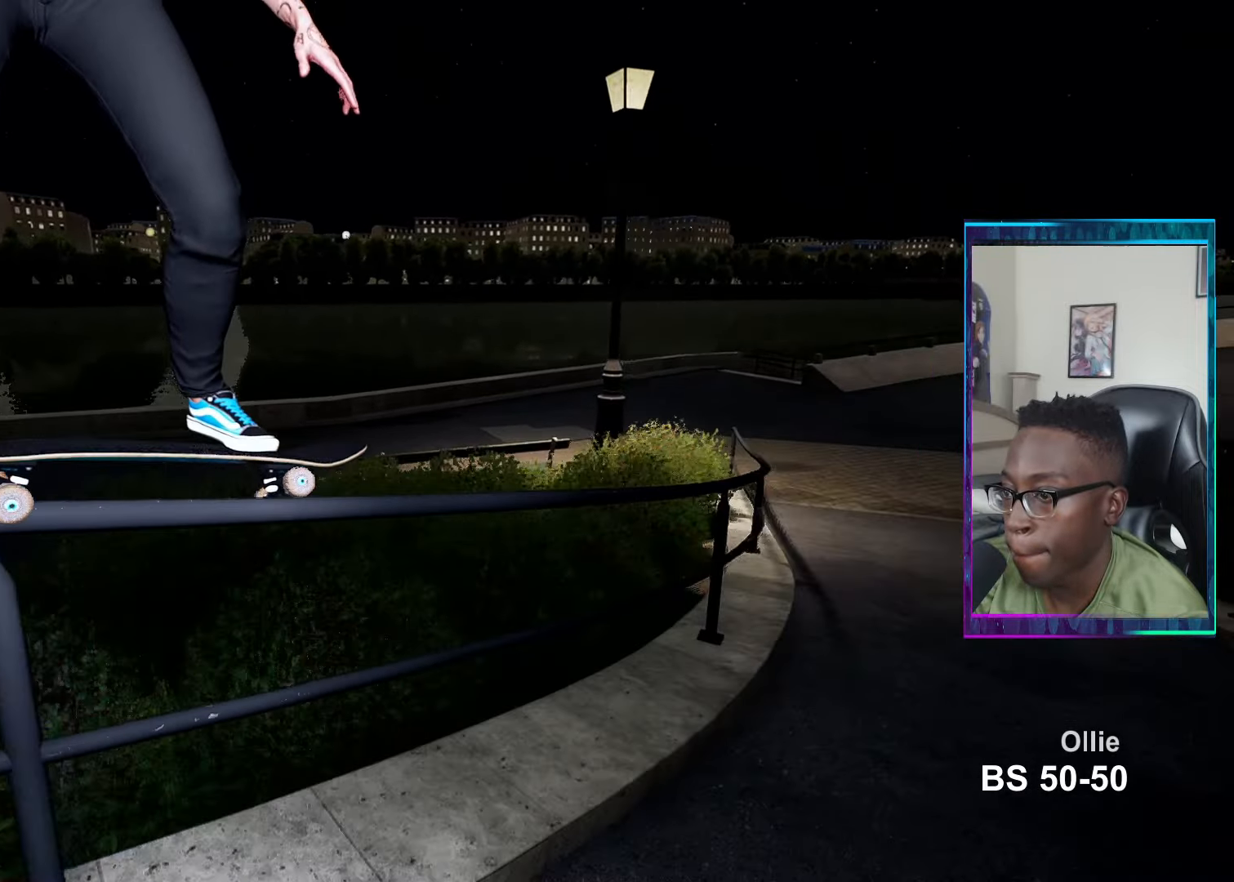
{"buttons": [], "left_stick": "up-right", "right_stick": "down-right", "events": [[166, "L2", "up"]]}
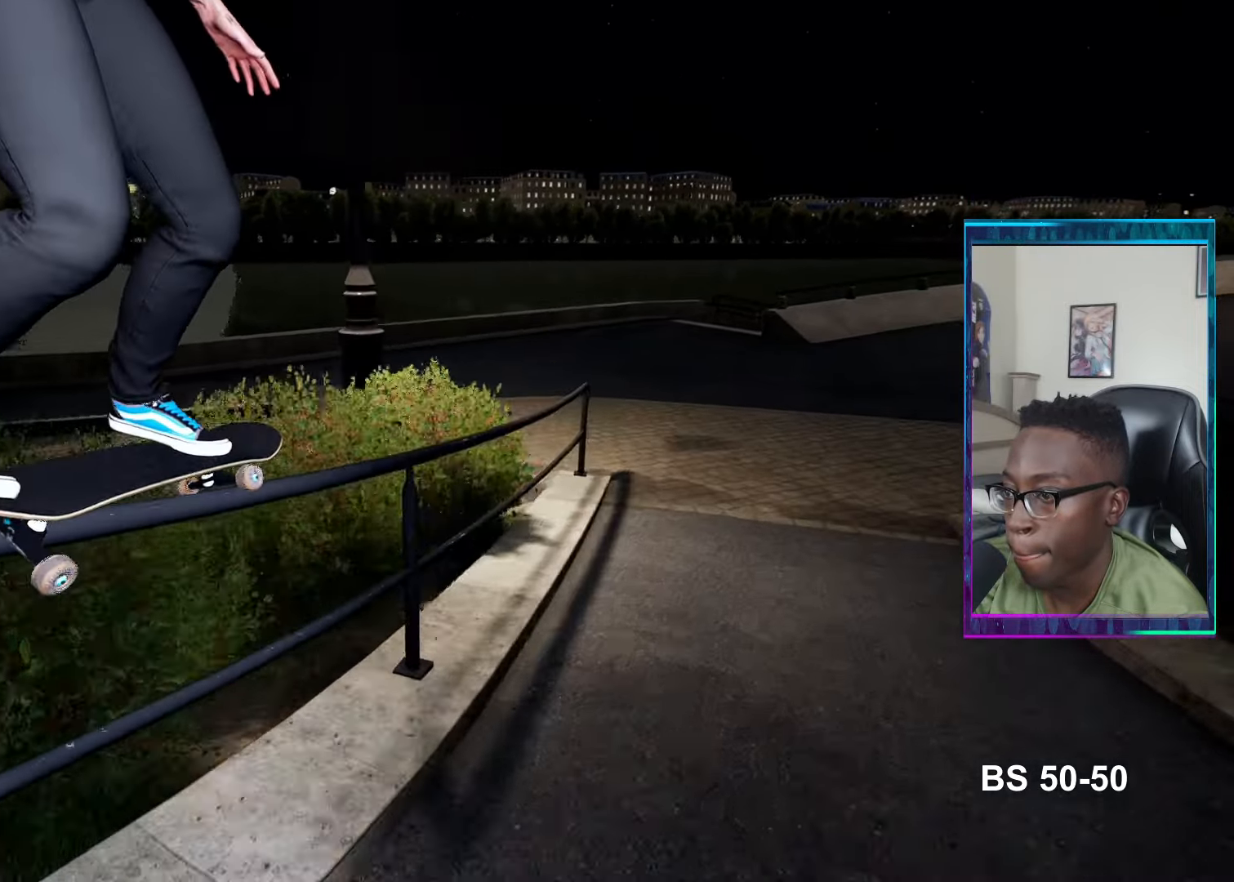
{"buttons": [], "left_stick": "up-right", "right_stick": "down", "events": [[417, "right_stick", "down"]]}
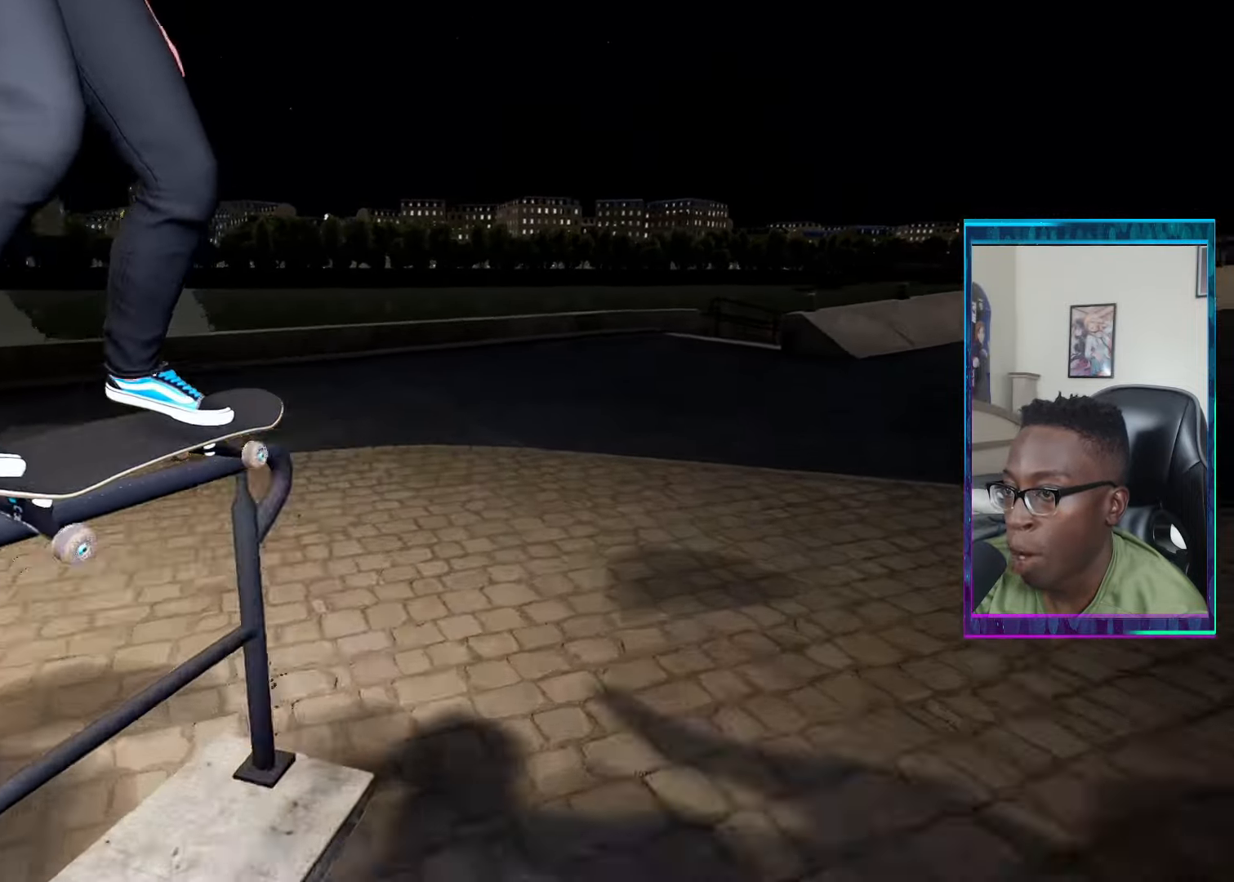
{"buttons": ["R2"], "left_stick": "center", "right_stick": "center", "events": [[250, "left_stick", "center"], [300, "right_stick", "center"], [467, "R2", "down"]]}
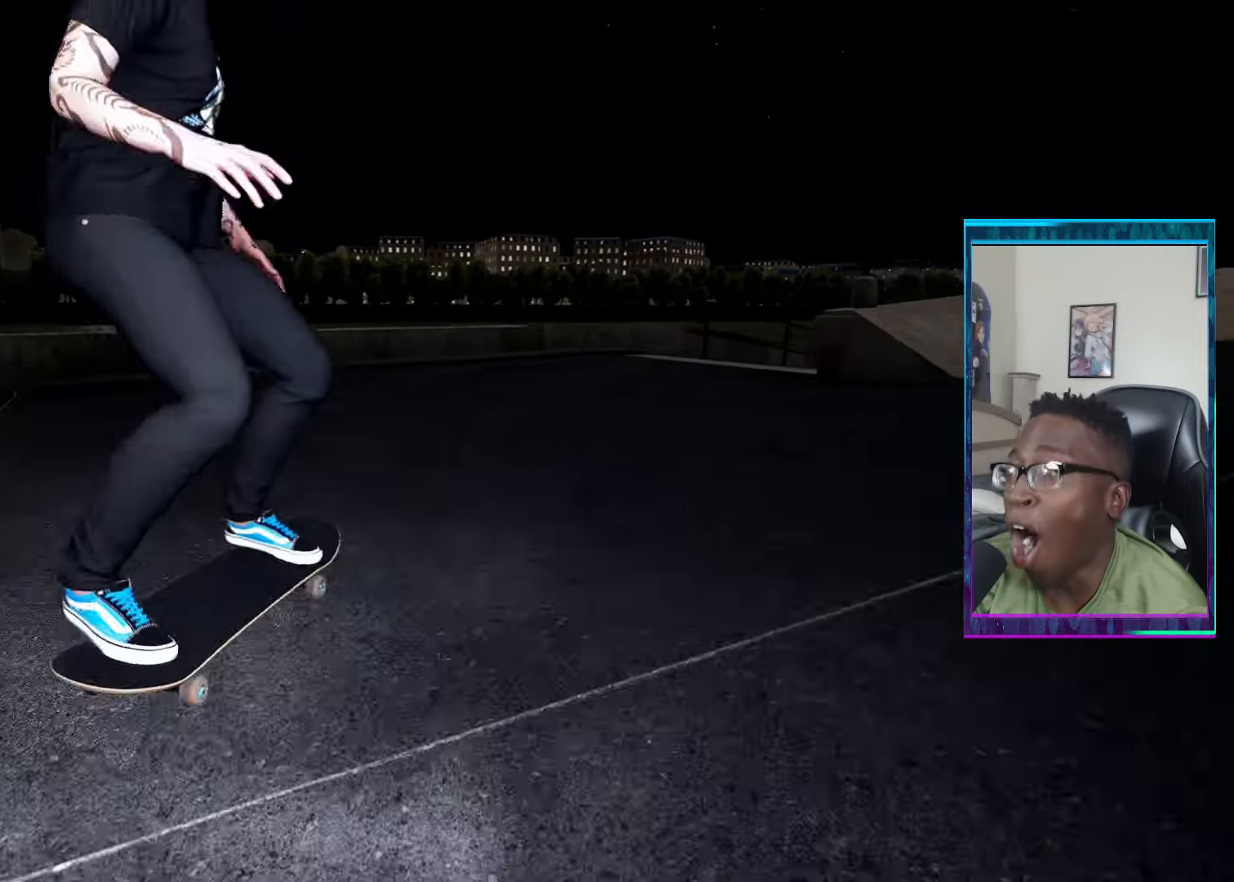
{"buttons": [], "left_stick": "center", "right_stick": "center", "events": [[467, "R2", "up"]]}
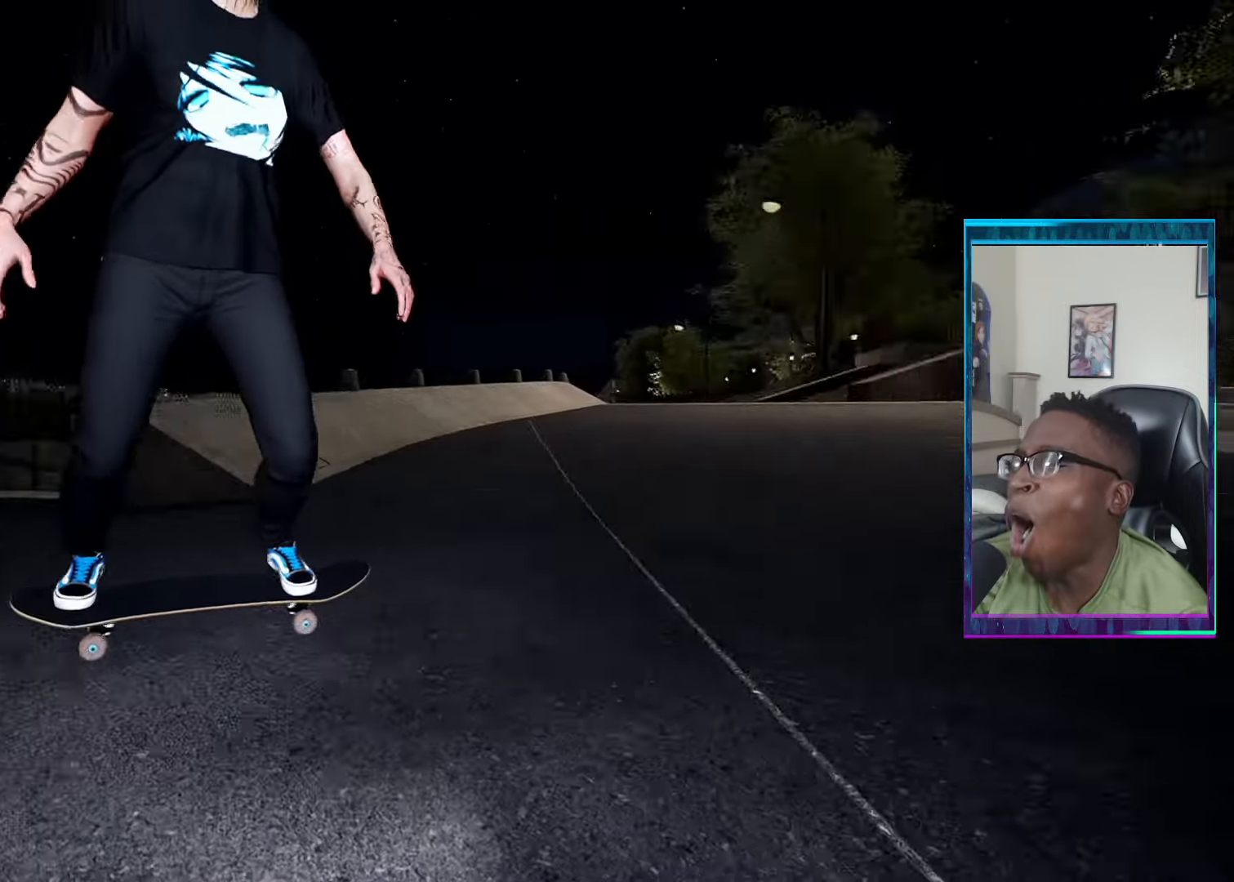
{"buttons": [], "left_stick": "center", "right_stick": "down", "events": [[66, "L2", "down"], [216, "L2", "up"], [500, "right_stick", "down"]]}
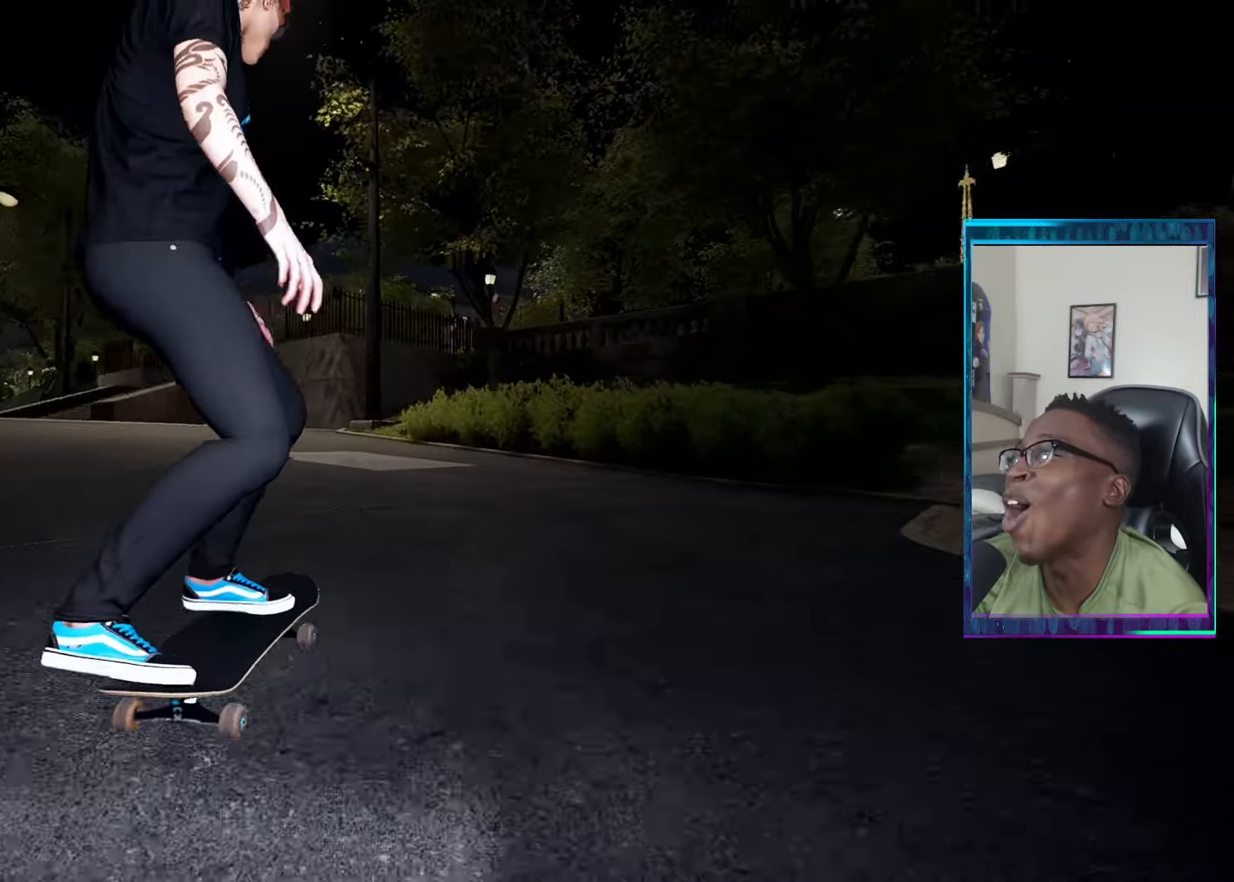
{"buttons": [], "left_stick": "center", "right_stick": "left", "events": [[33, "right_stick", "down-right"], [83, "L2", "down"], [134, "right_stick", "center"], [217, "L2", "up"], [250, "right_stick", "down"], [501, "right_stick", "left"]]}
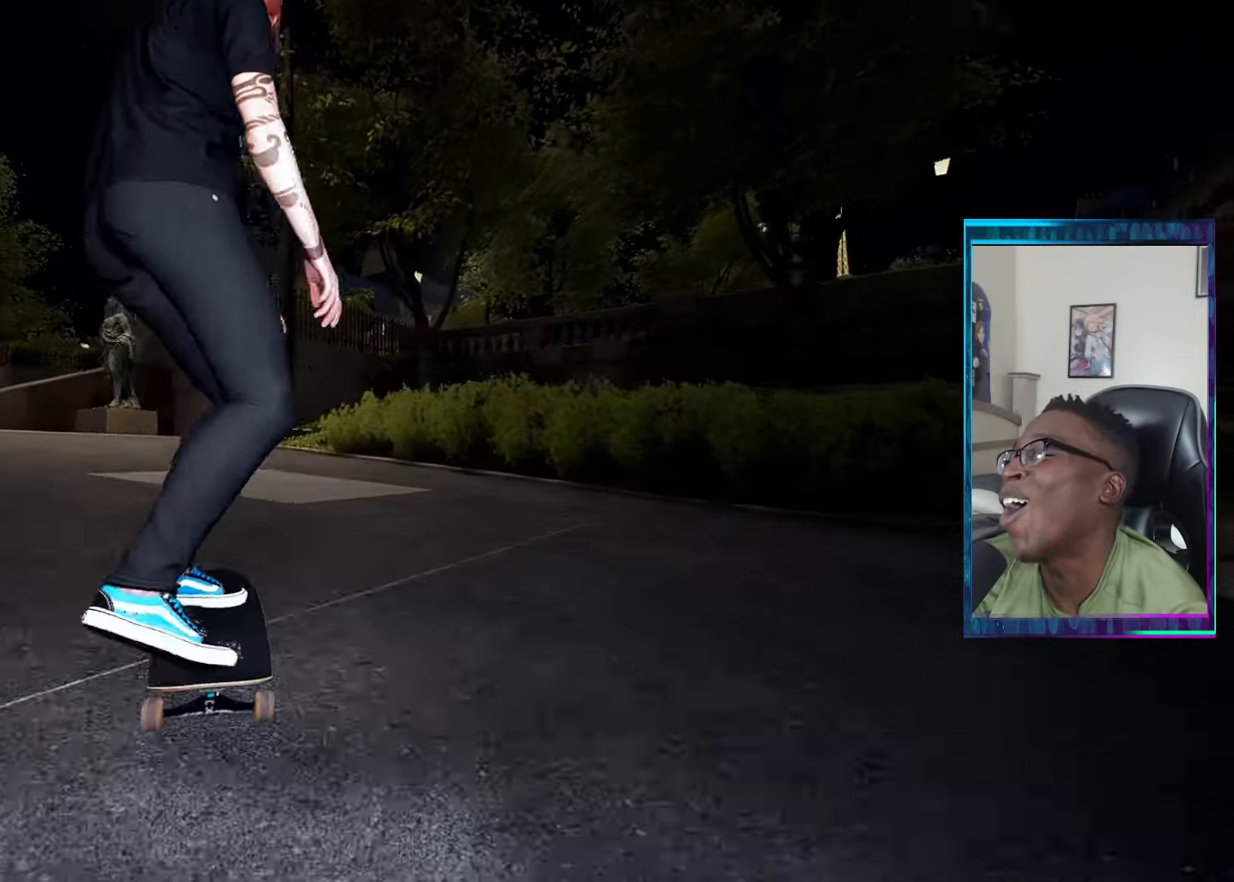
{"buttons": [], "left_stick": "center", "right_stick": "center", "events": [[50, "left_stick", "up-left"], [66, "right_stick", "up"], [166, "left_stick", "center"], [166, "right_stick", "center"]]}
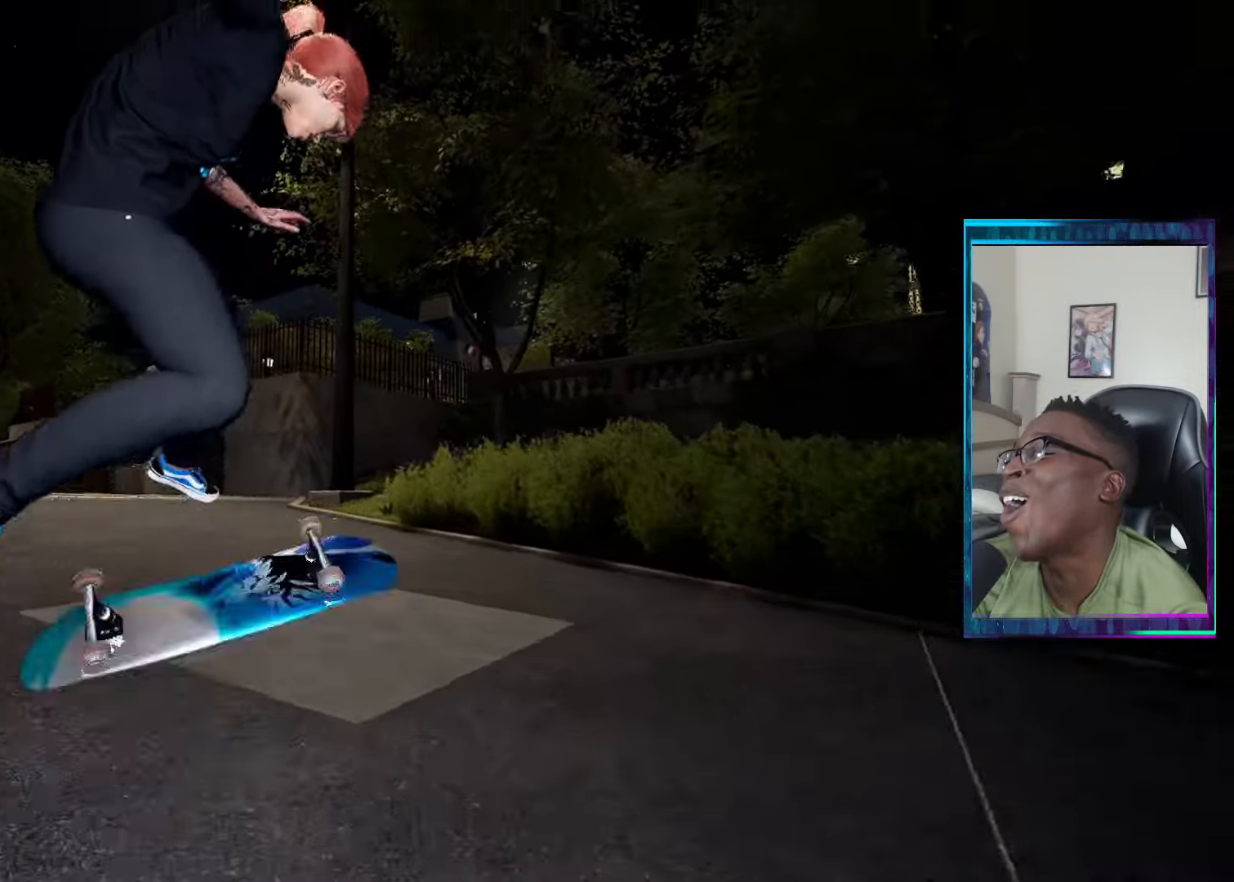
{"buttons": [], "left_stick": "center", "right_stick": "center", "events": [[50, "left_stick", "down"], [201, "left_stick", "center"]]}
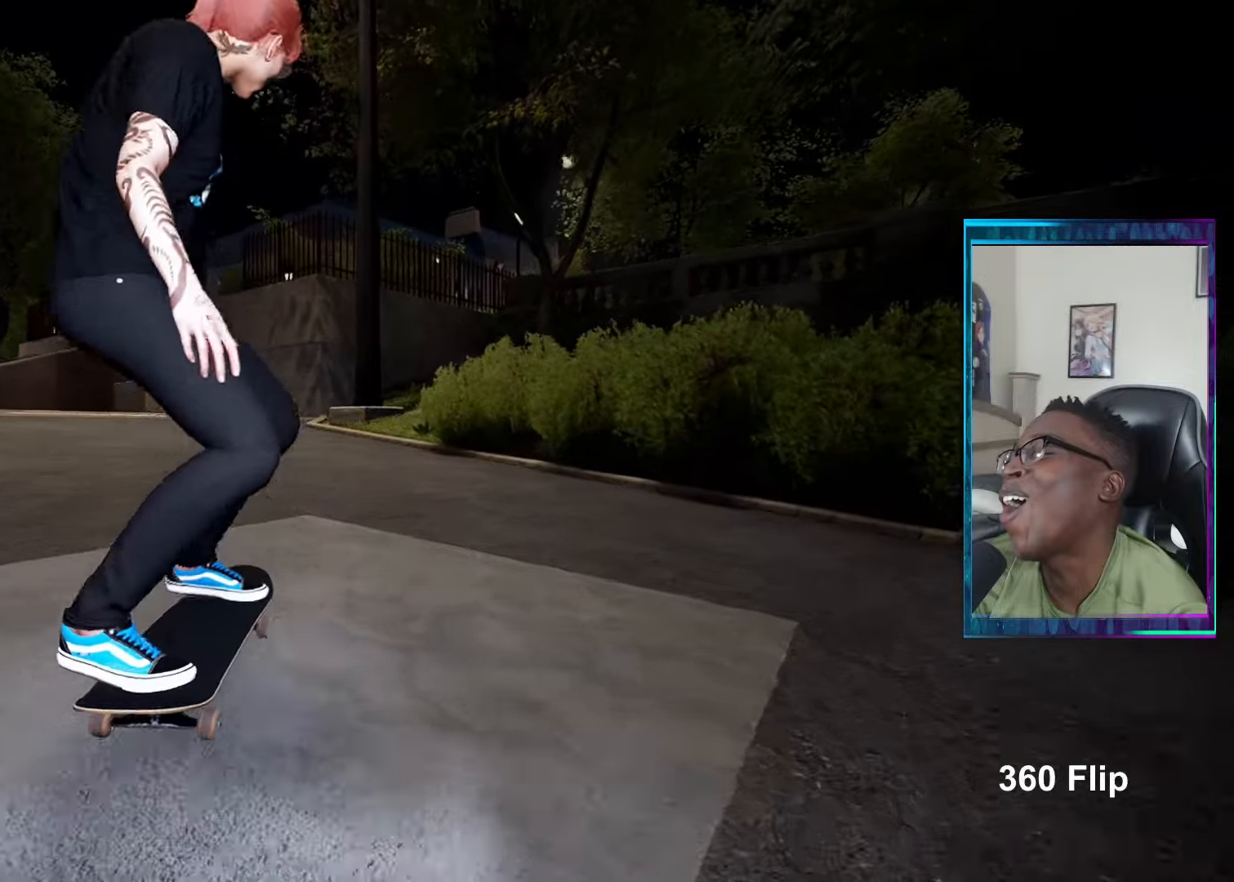
{"buttons": [], "left_stick": "center", "right_stick": "center", "events": [[117, "L2", "down"], [467, "L2", "up"]]}
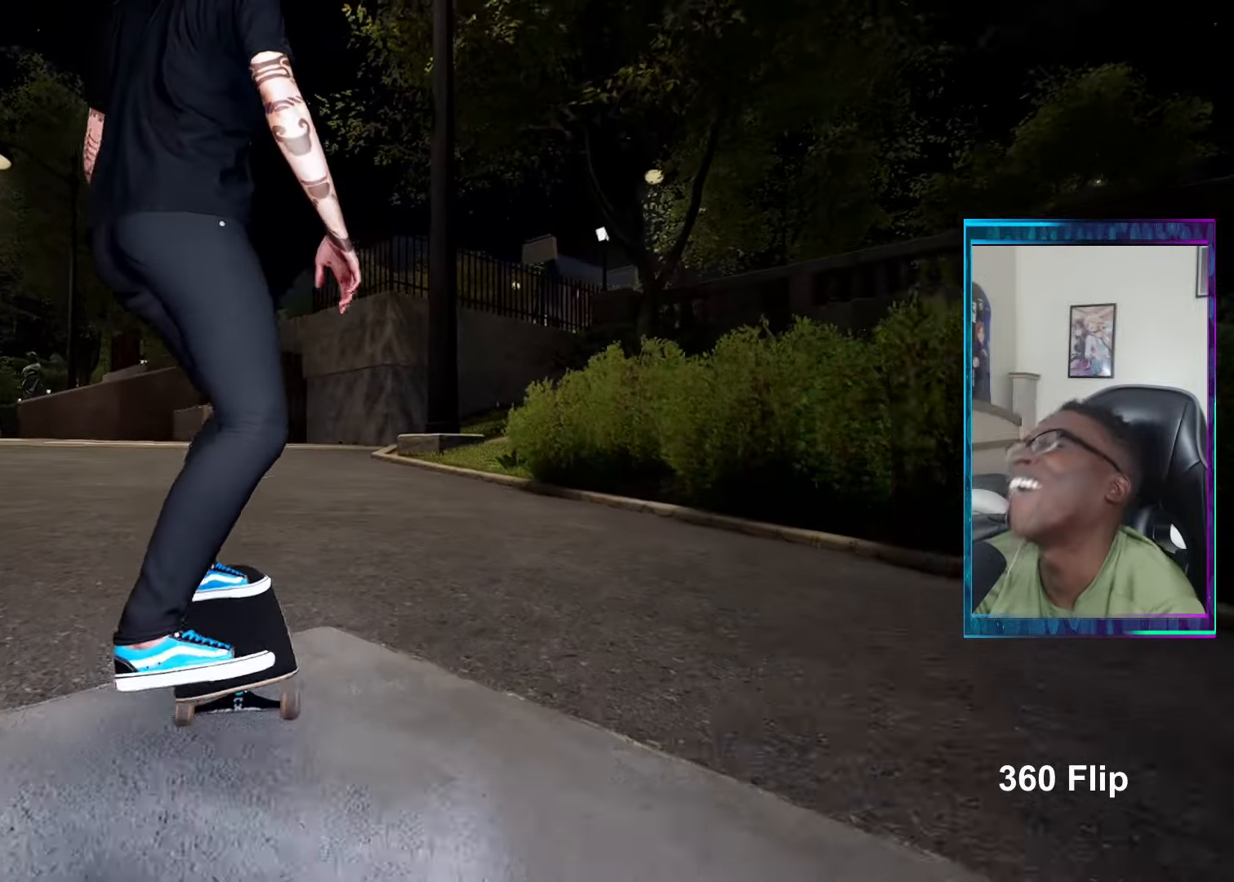
{"buttons": [], "left_stick": "center", "right_stick": "center", "events": []}
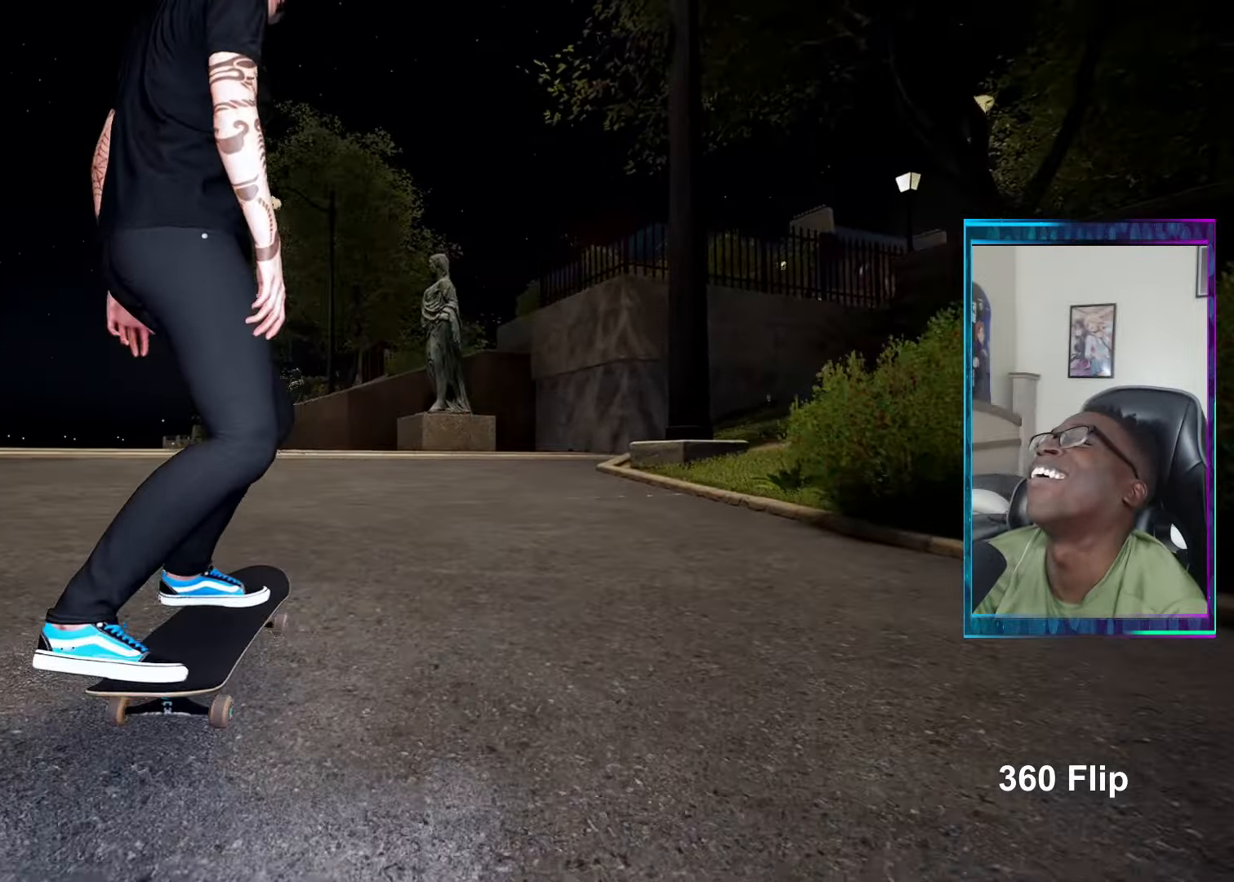
{"buttons": ["CROSS"], "left_stick": "center", "right_stick": "center", "events": [[484, "CROSS", "down"]]}
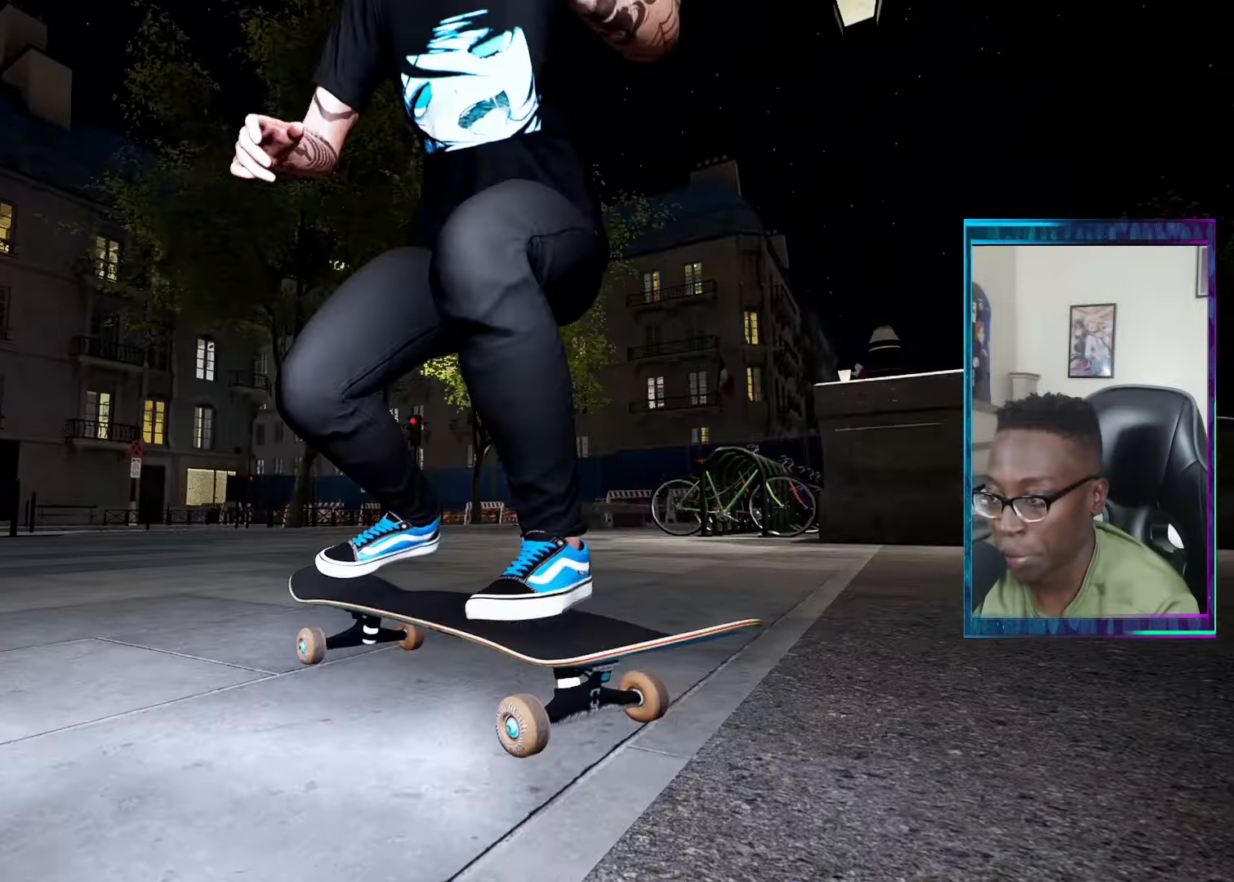
{"buttons": [], "left_stick": "center", "right_stick": "center", "events": [[100, "CROSS", "up"], [250, "right_stick", "left"], [467, "right_stick", "center"]]}
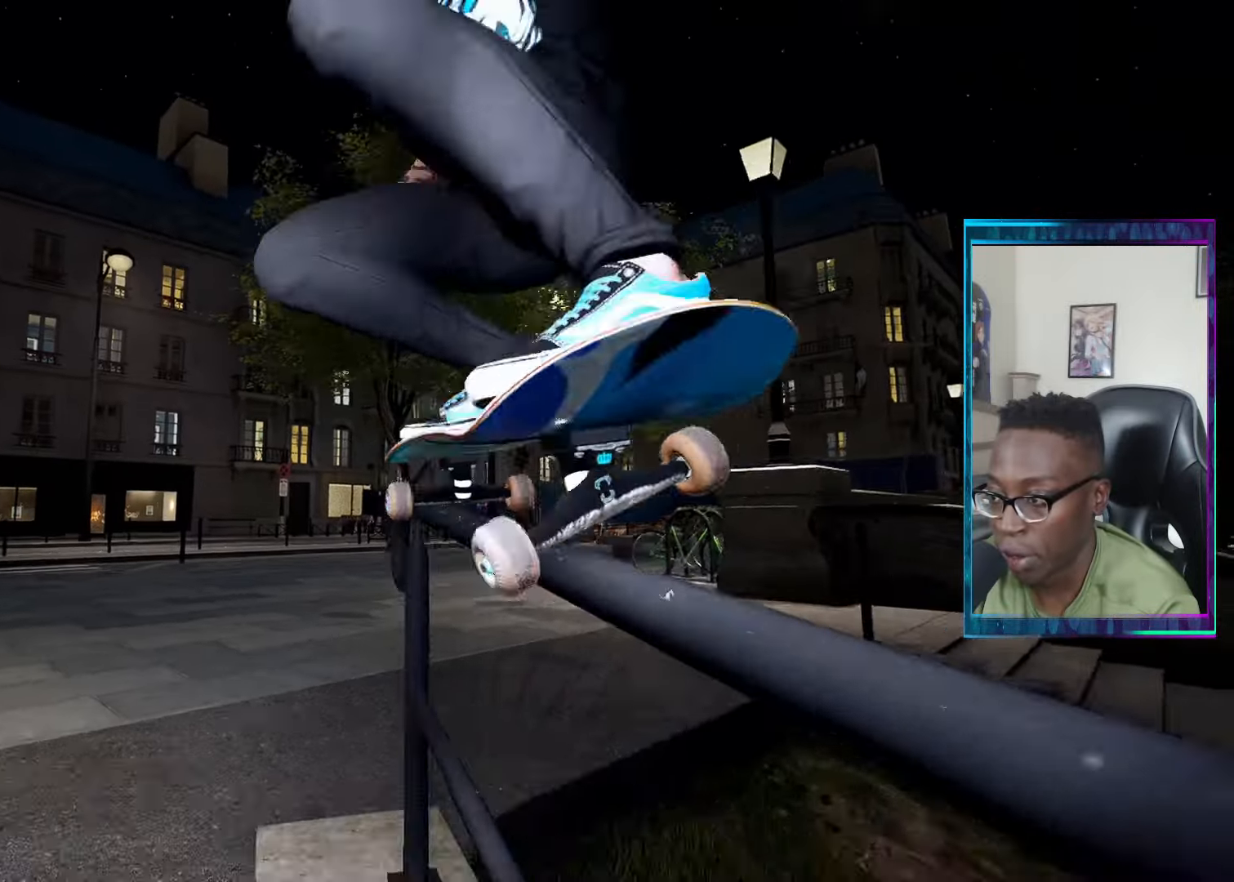
{"buttons": [], "left_stick": "center", "right_stick": "center", "events": []}